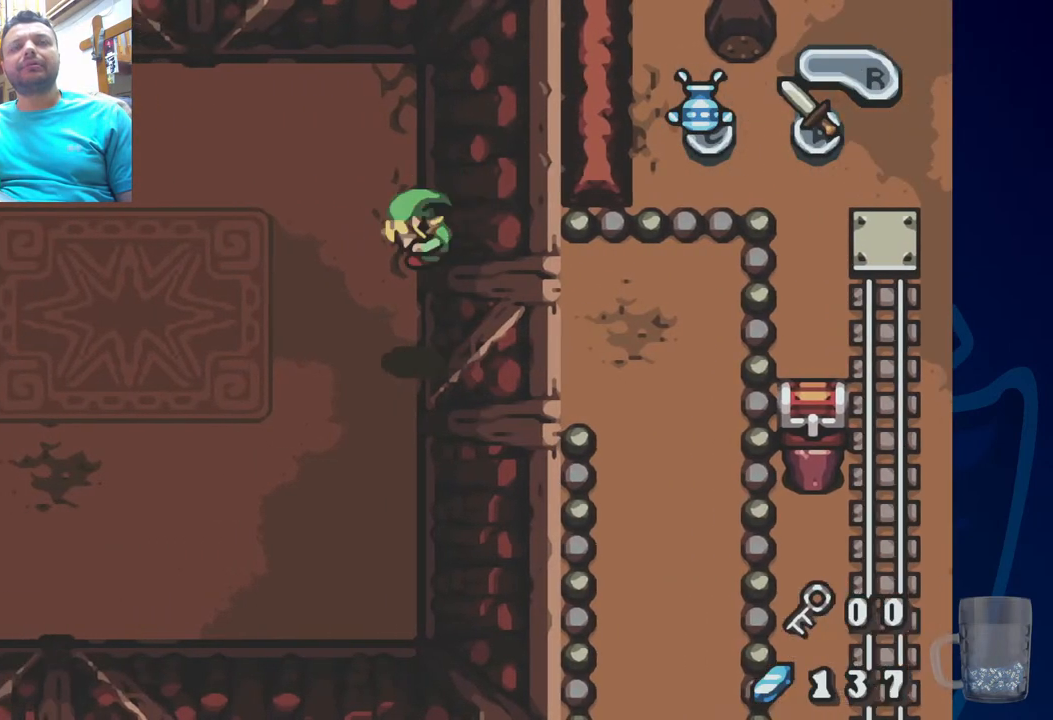
Gameplay with a controller (PlayStation layout); each line is a JSON object with the inputs held at the frame after it (dt_ms = milliseconds from this image to that frame). "events" lists button and stick changes between this image and that frame as [ms after this image, input, new state], when the widget could be followed in between. Not read: DPAD_DOWN DPAD_RIGHT.
{"dt_ms": 500, "buttons": ["DPAD_LEFT"], "left_stick": "center", "right_stick": "center", "events": [[17, "DPAD_LEFT", "down"]]}
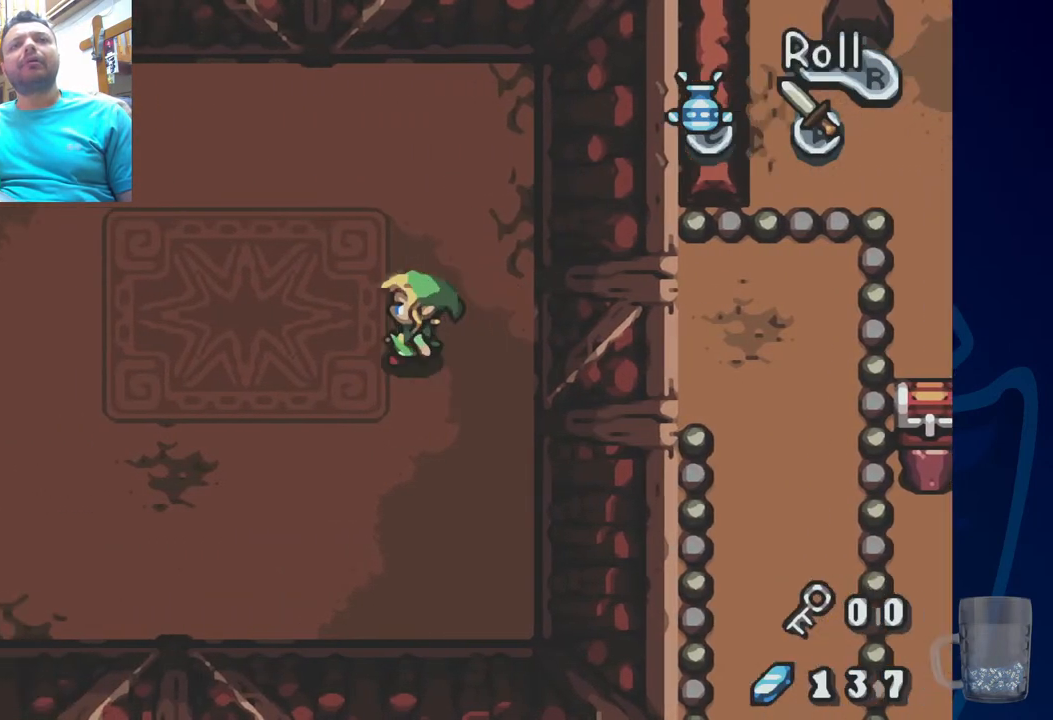
{"dt_ms": 500, "buttons": ["DPAD_LEFT"], "left_stick": "center", "right_stick": "center", "events": [[283, "DPAD_LEFT", "up"], [483, "DPAD_LEFT", "down"]]}
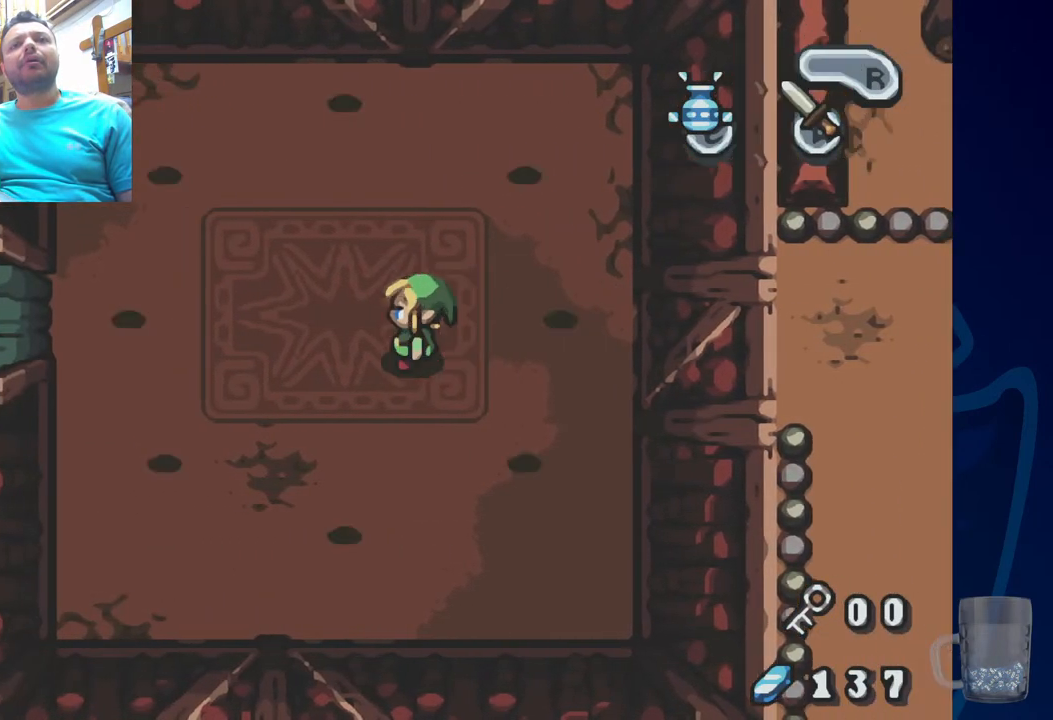
{"dt_ms": 500, "buttons": [], "left_stick": "center", "right_stick": "center", "events": [[233, "DPAD_LEFT", "up"]]}
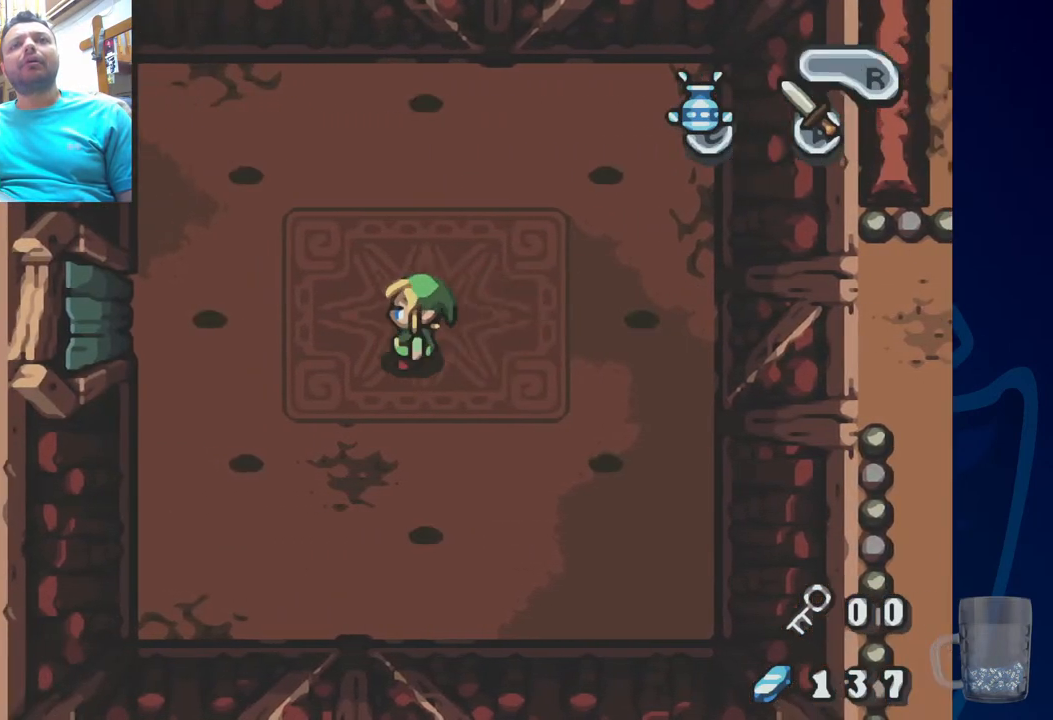
{"dt_ms": 500, "buttons": ["DPAD_UP"], "left_stick": "center", "right_stick": "center", "events": [[450, "DPAD_UP", "down"]]}
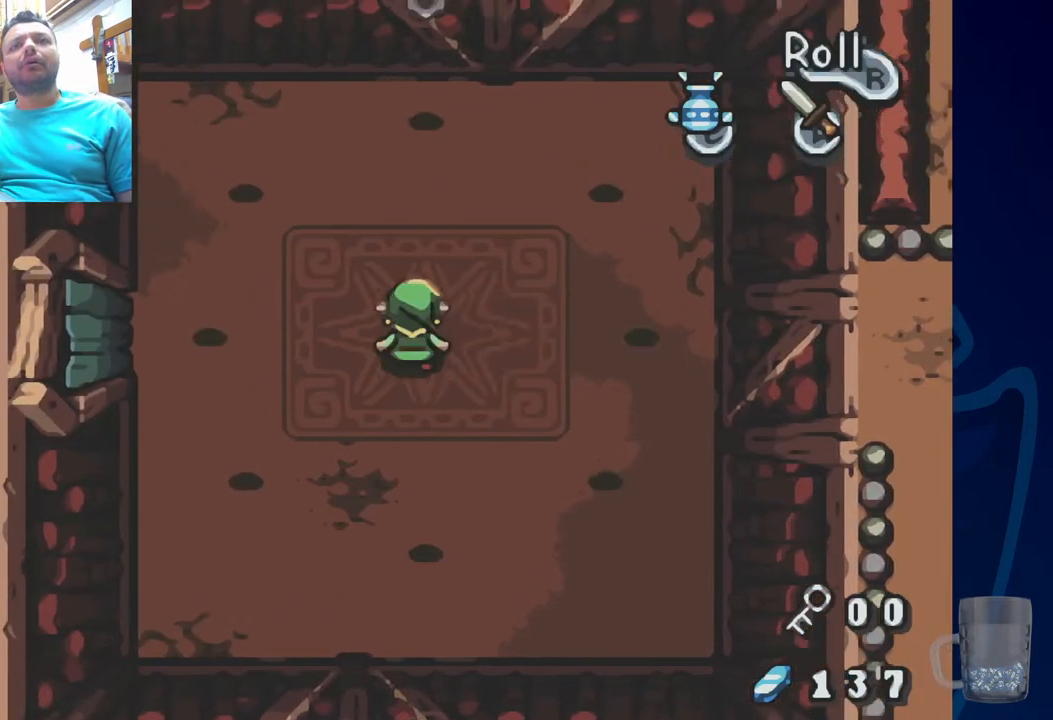
{"dt_ms": 500, "buttons": [], "left_stick": "center", "right_stick": "center", "events": [[233, "DPAD_UP", "up"]]}
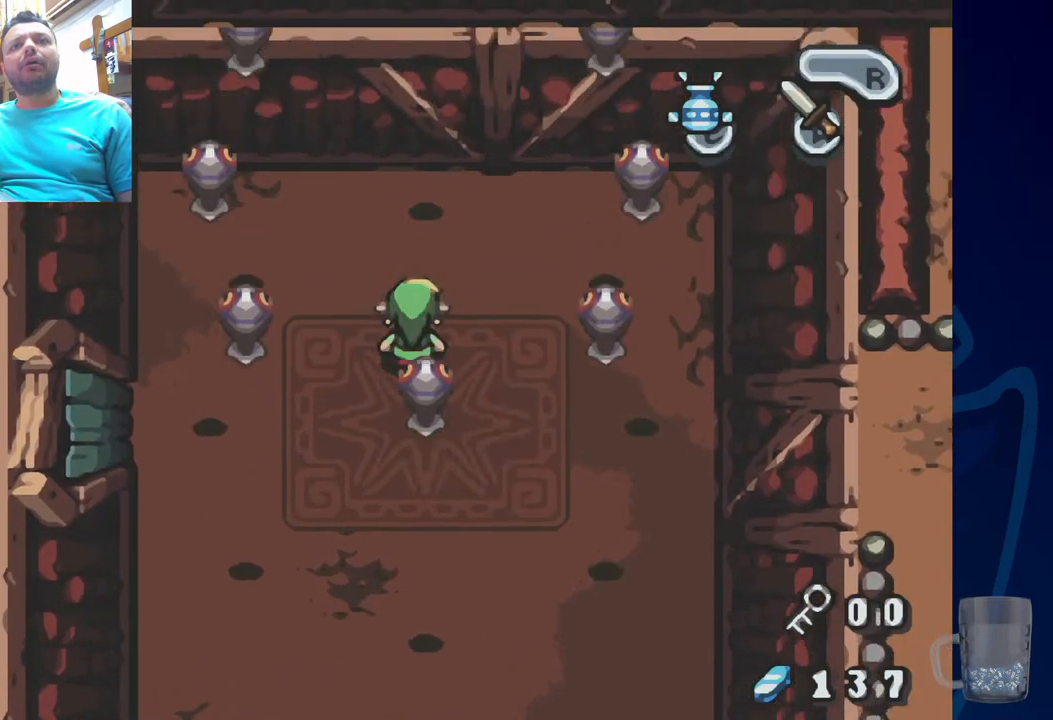
{"dt_ms": 500, "buttons": [], "left_stick": "center", "right_stick": "center", "events": [[250, "DPAD_LEFT", "down"], [283, "DPAD_UP", "down"], [417, "DPAD_LEFT", "up"], [500, "DPAD_UP", "up"]]}
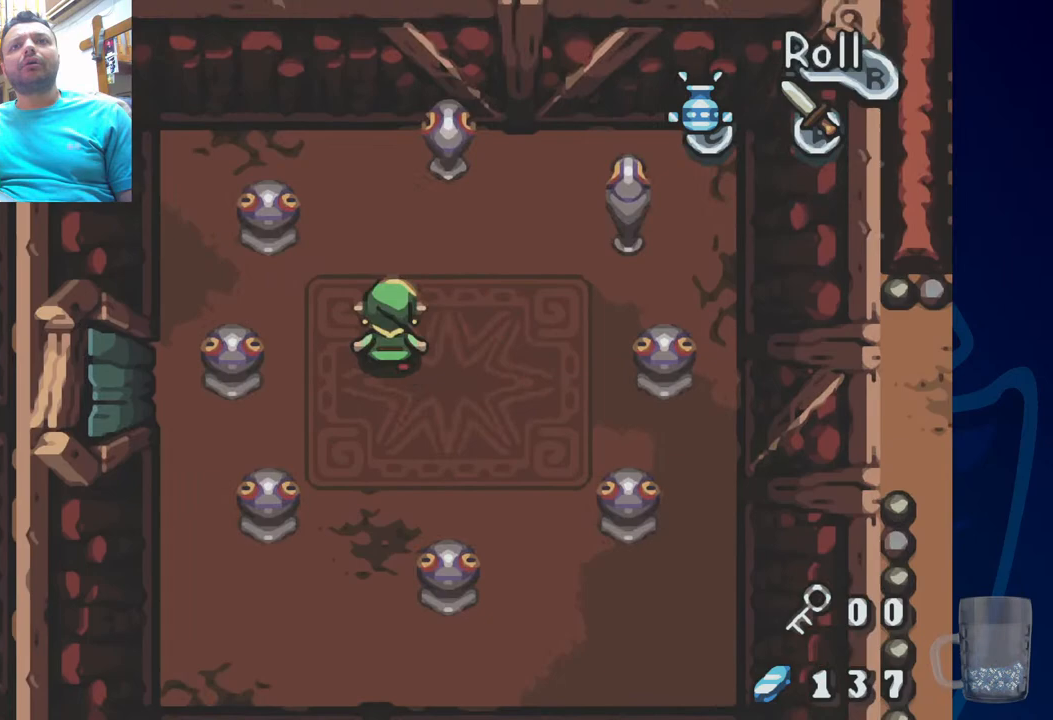
{"dt_ms": 500, "buttons": ["CROSS"], "left_stick": "center", "right_stick": "center", "events": [[183, "CROSS", "down"]]}
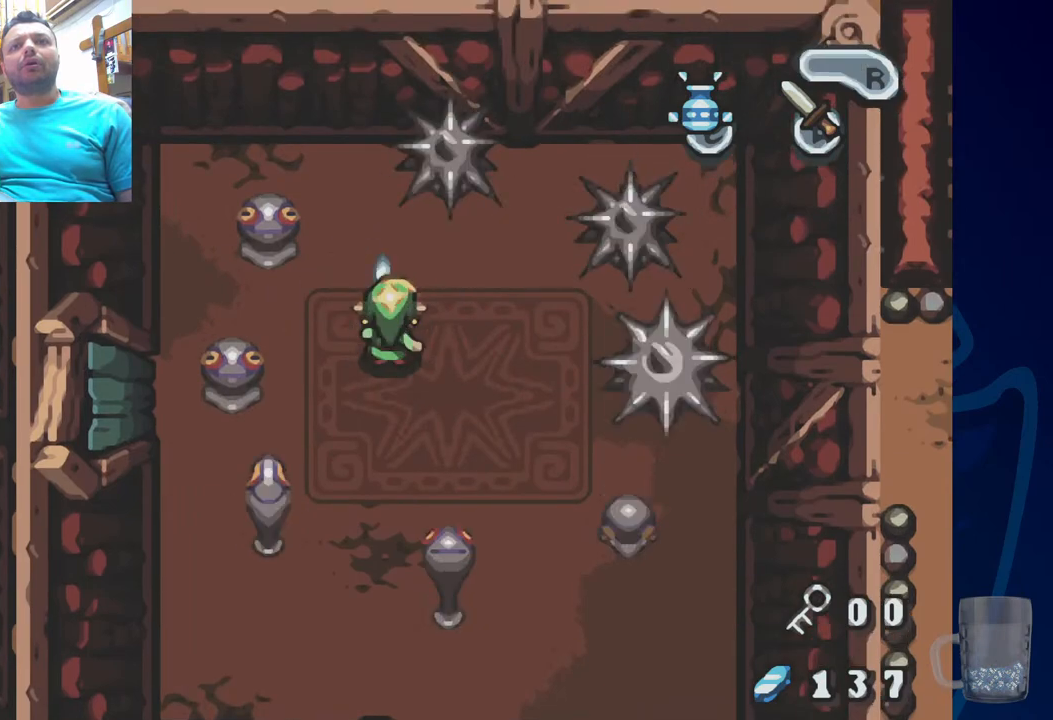
{"dt_ms": 500, "buttons": ["CROSS"], "left_stick": "center", "right_stick": "center", "events": []}
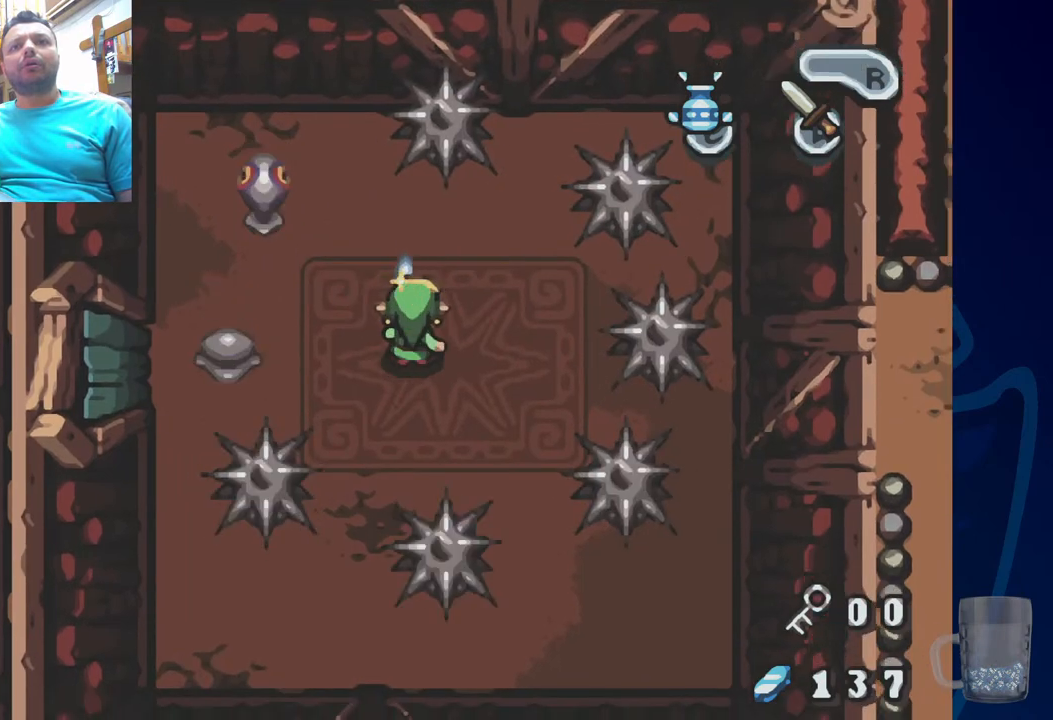
{"dt_ms": 500, "buttons": ["CROSS"], "left_stick": "center", "right_stick": "center", "events": []}
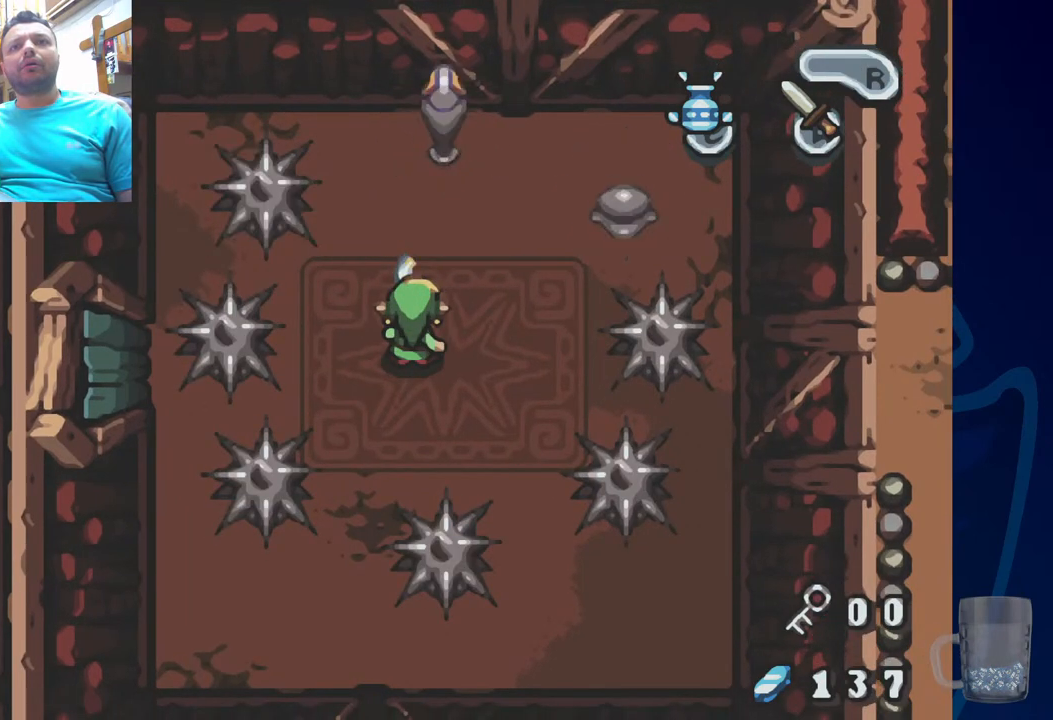
{"dt_ms": 500, "buttons": ["DPAD_UP"], "left_stick": "center", "right_stick": "center", "events": [[67, "DPAD_UP", "down"], [433, "CROSS", "up"]]}
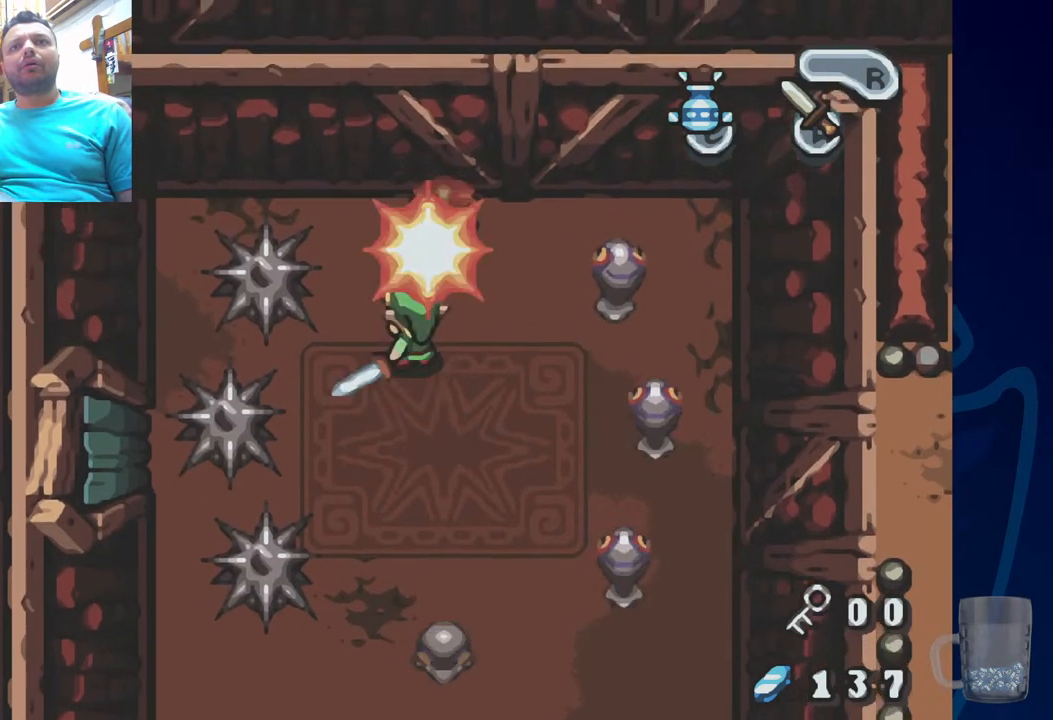
{"dt_ms": 500, "buttons": [], "left_stick": "center", "right_stick": "center", "events": [[167, "DPAD_UP", "up"]]}
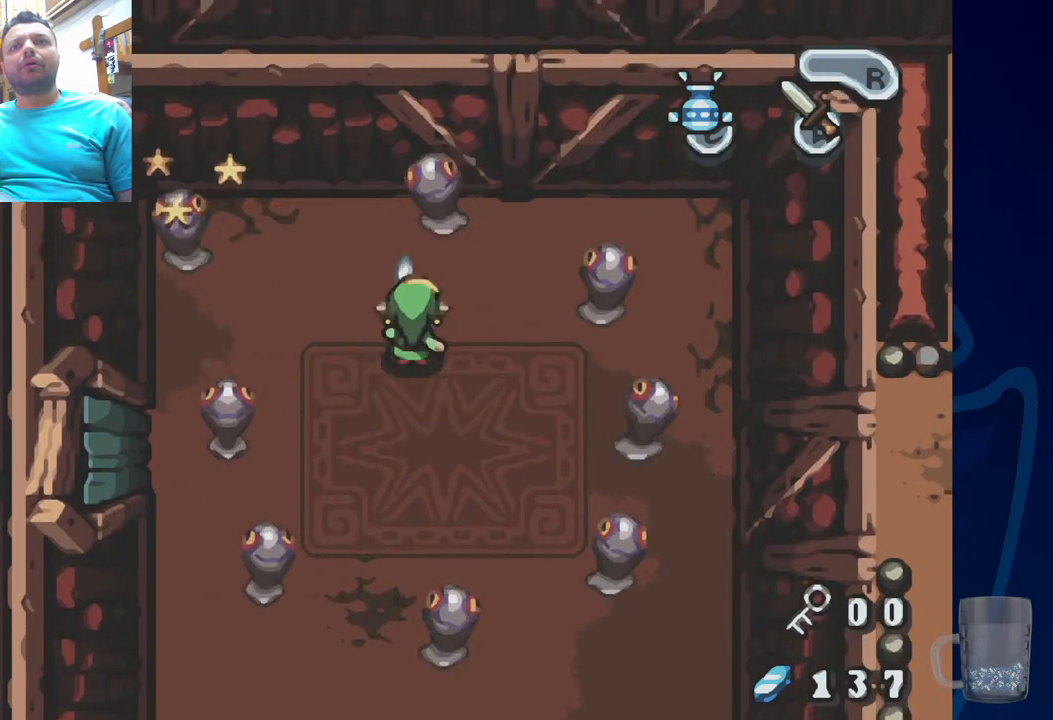
{"dt_ms": 500, "buttons": ["CROSS", "DPAD_UP"], "left_stick": "center", "right_stick": "center", "events": [[133, "CROSS", "down"], [483, "DPAD_UP", "down"]]}
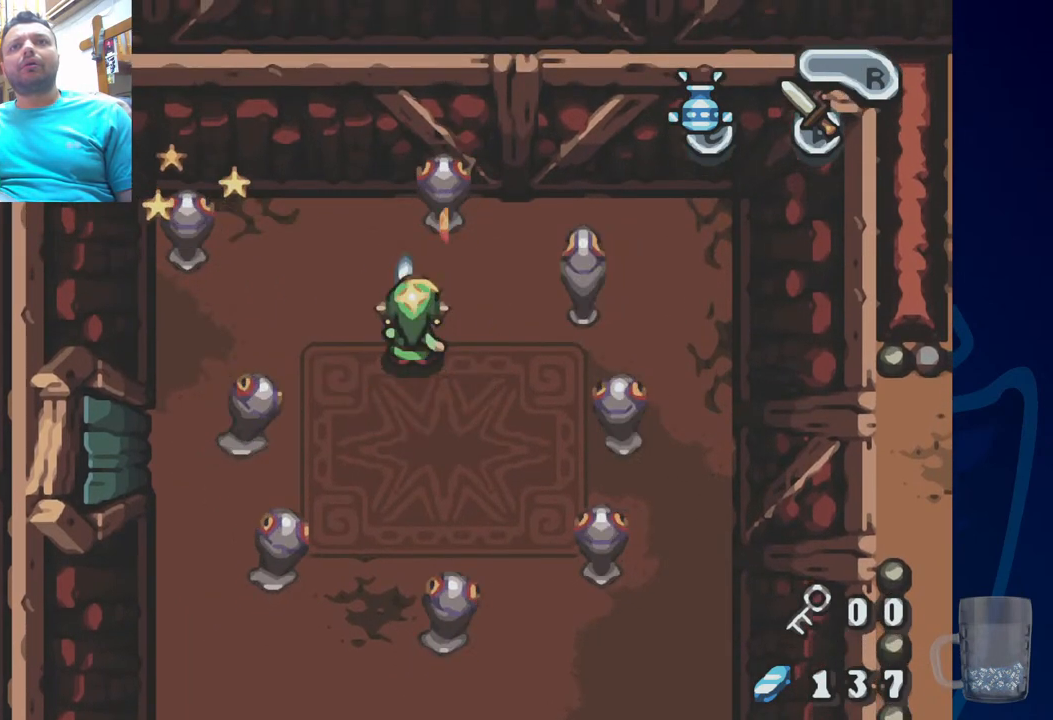
{"dt_ms": 500, "buttons": ["DPAD_LEFT"], "left_stick": "center", "right_stick": "center", "events": [[17, "CROSS", "up"], [200, "CROSS", "down"], [250, "DPAD_UP", "up"], [350, "CROSS", "up"], [400, "DPAD_LEFT", "down"]]}
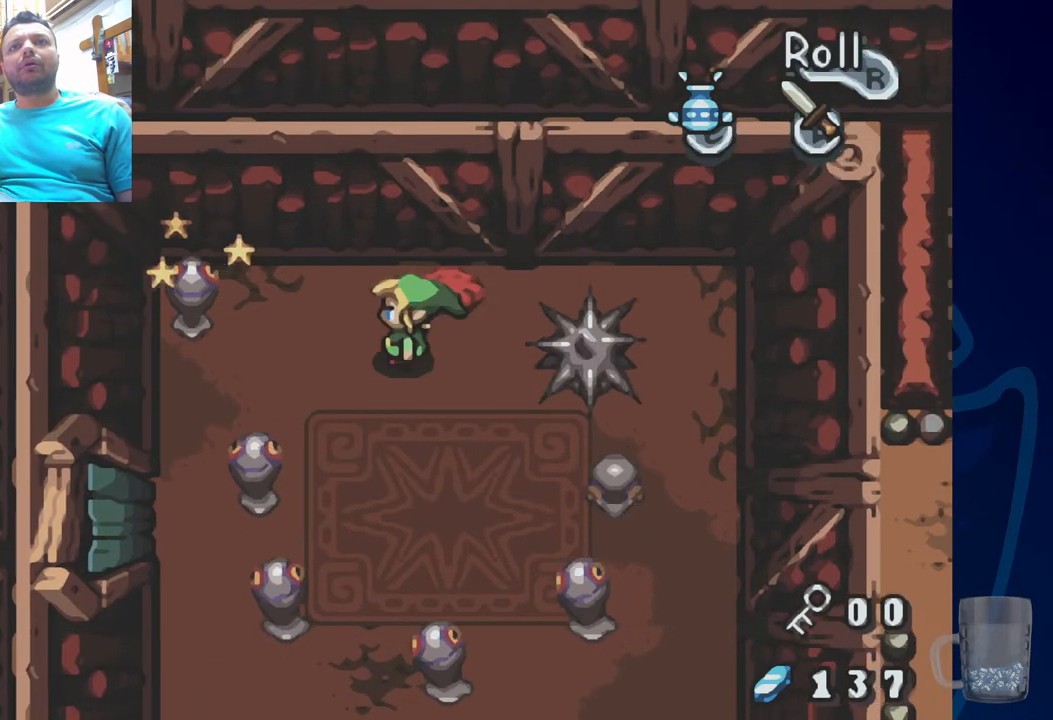
{"dt_ms": 500, "buttons": [], "left_stick": "center", "right_stick": "center", "events": [[250, "CROSS", "down"], [433, "DPAD_LEFT", "up"], [450, "CROSS", "up"]]}
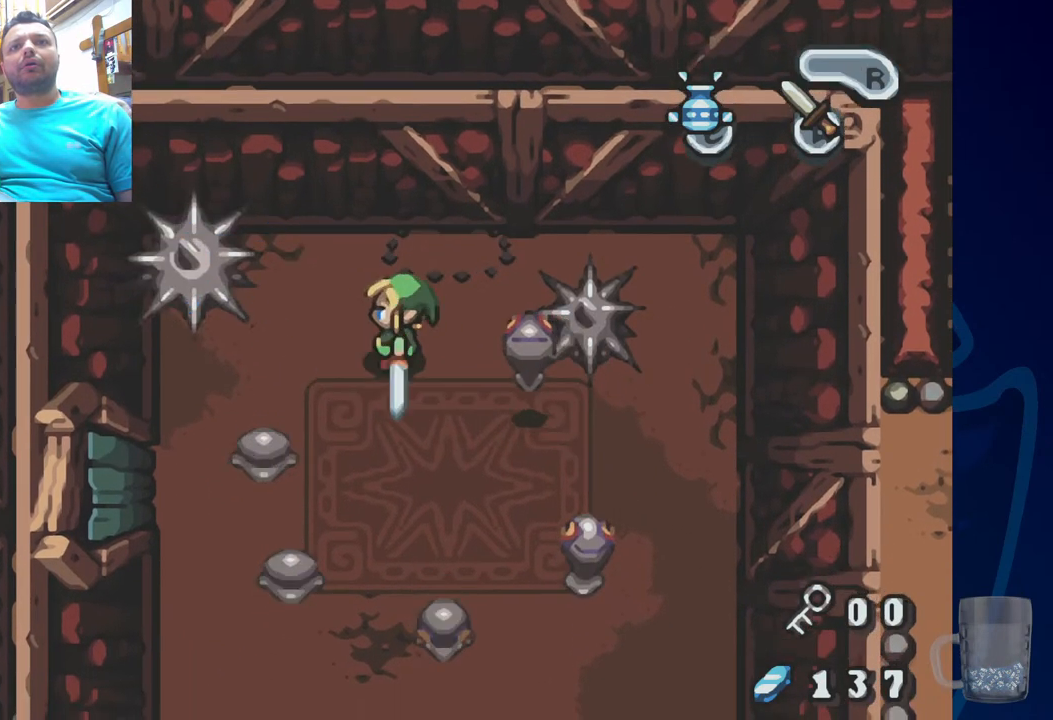
{"dt_ms": 500, "buttons": ["DPAD_UP"], "left_stick": "center", "right_stick": "center", "events": [[150, "DPAD_UP", "down"], [283, "DPAD_UP", "up"], [467, "DPAD_UP", "down"]]}
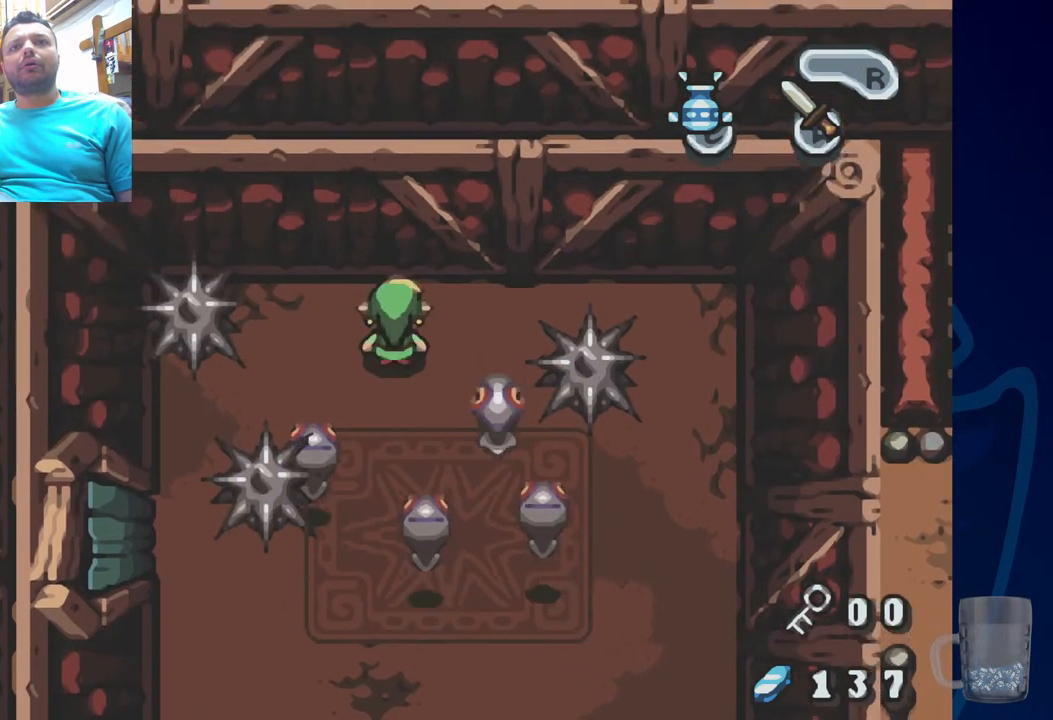
{"dt_ms": 500, "buttons": ["CROSS"], "left_stick": "center", "right_stick": "center", "events": [[133, "DPAD_UP", "up"], [317, "CROSS", "down"]]}
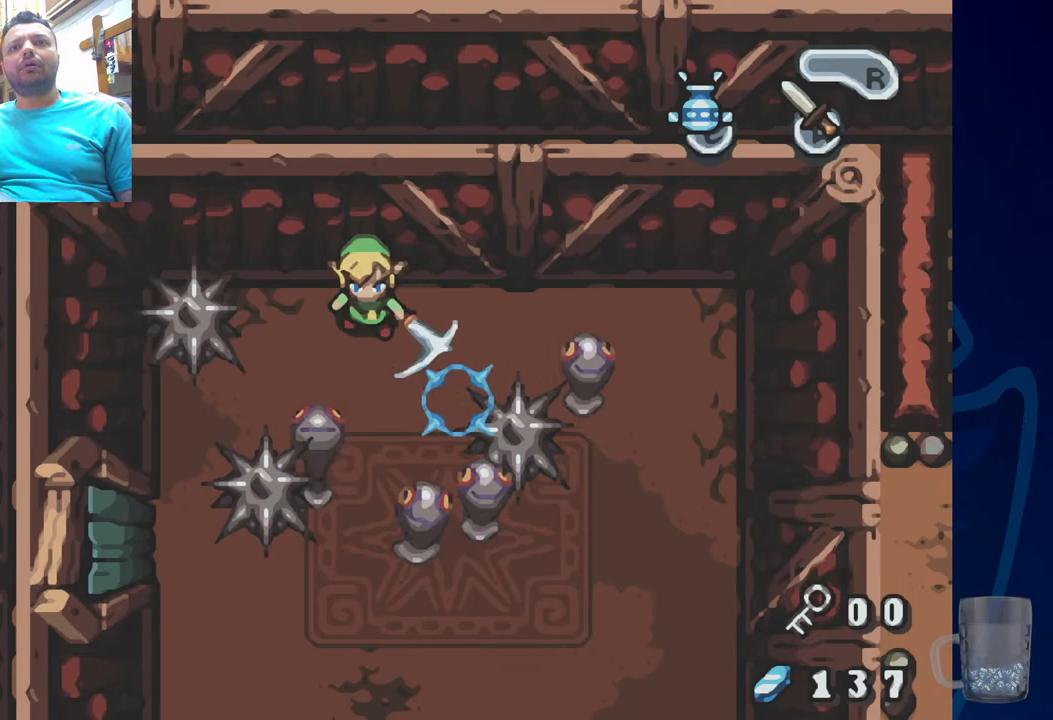
{"dt_ms": 500, "buttons": ["CROSS"], "left_stick": "center", "right_stick": "center", "events": []}
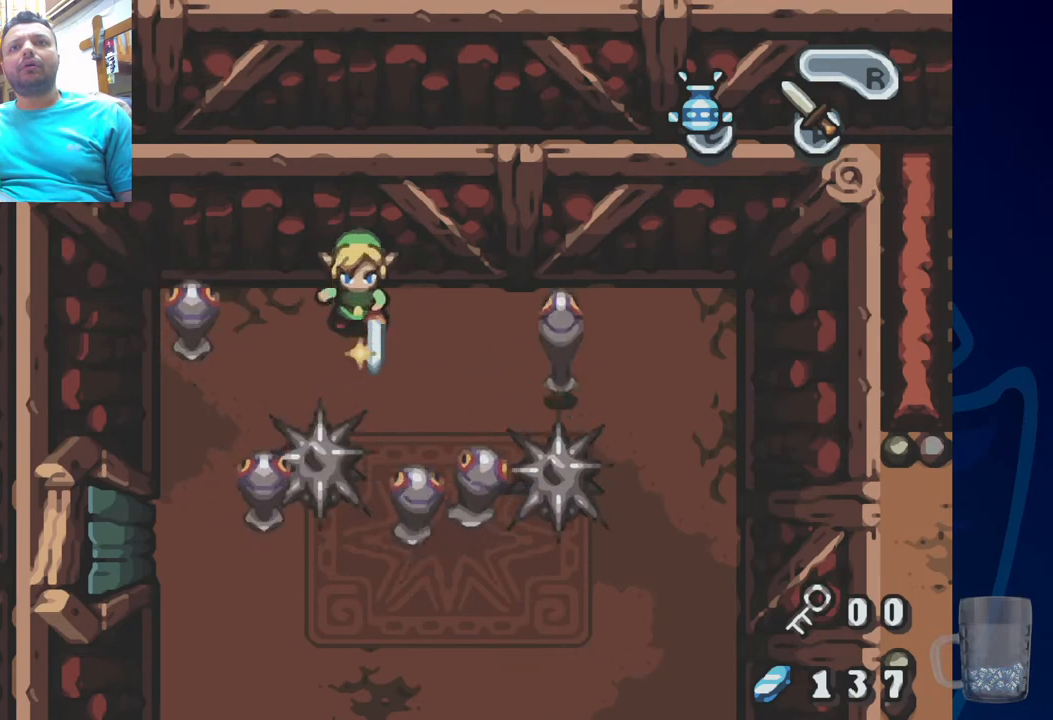
{"dt_ms": 500, "buttons": ["CROSS", "DPAD_LEFT"], "left_stick": "center", "right_stick": "center", "events": [[433, "DPAD_LEFT", "down"]]}
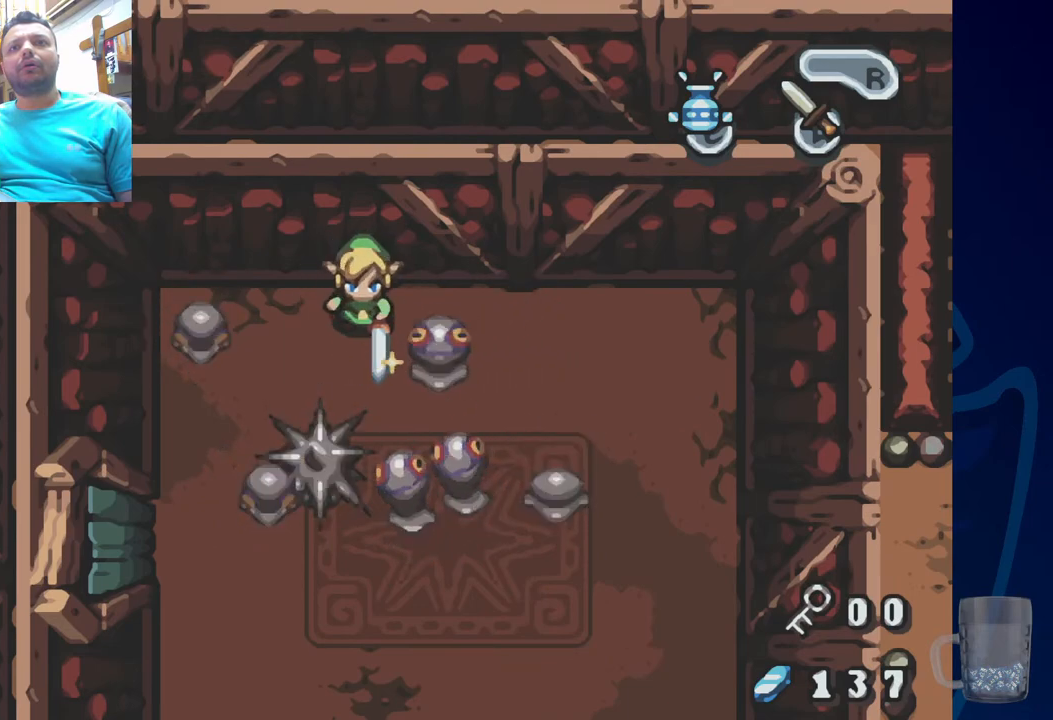
{"dt_ms": 500, "buttons": [], "left_stick": "center", "right_stick": "center", "events": [[217, "DPAD_LEFT", "up"], [500, "CROSS", "up"]]}
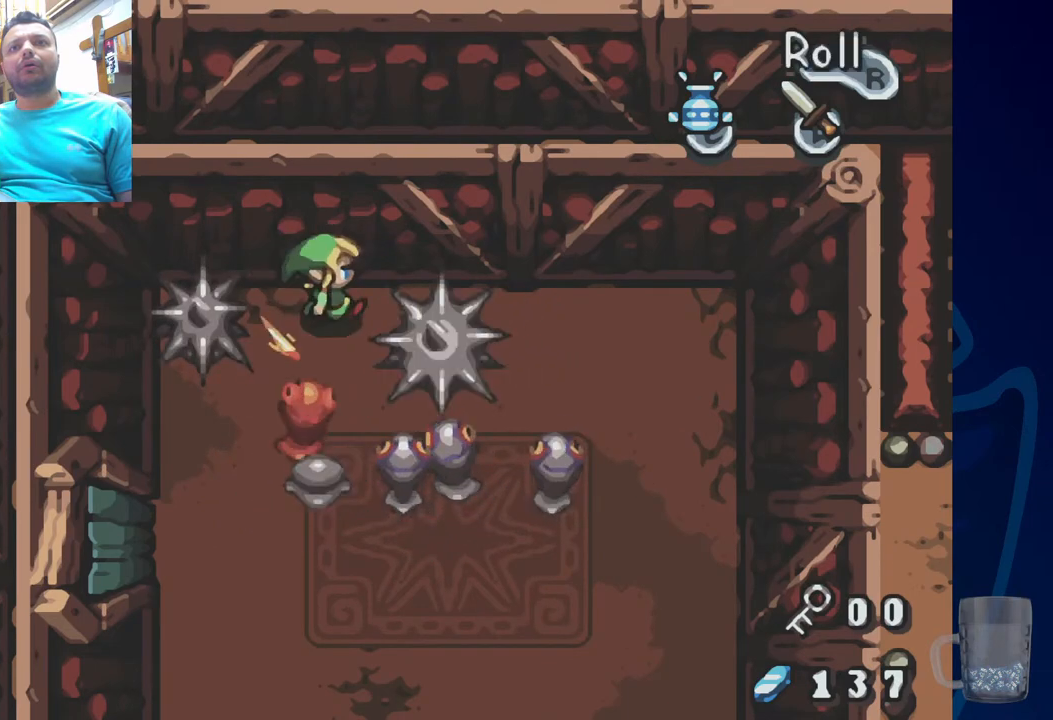
{"dt_ms": 1000, "buttons": ["CROSS"], "left_stick": "center", "right_stick": "center"}
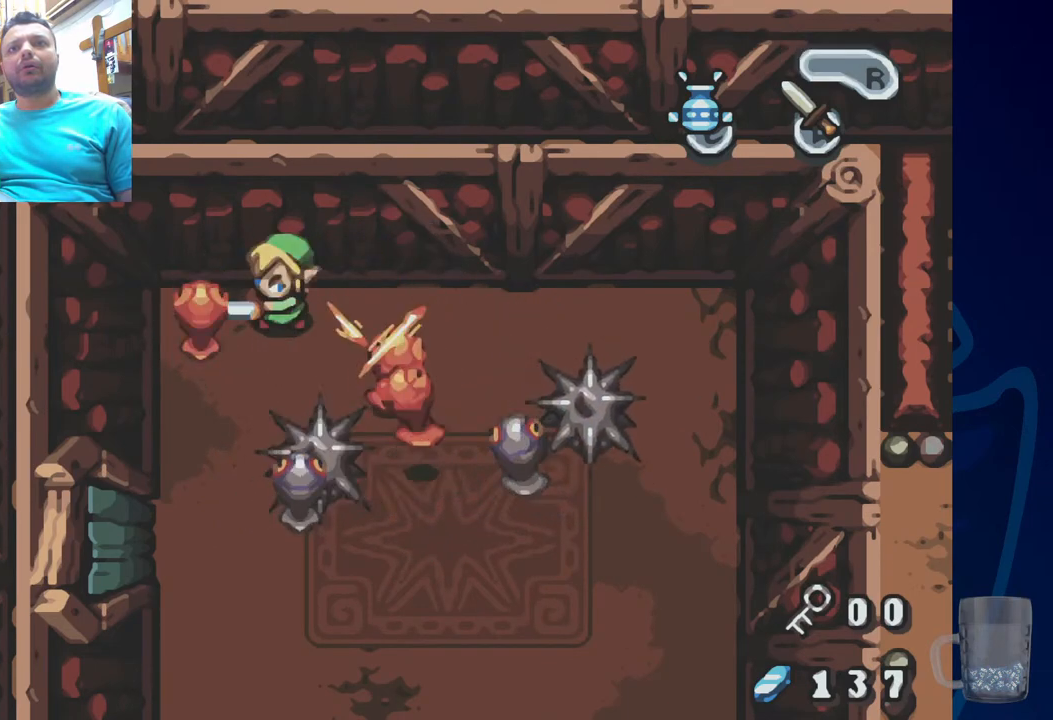
{"dt_ms": 500, "buttons": ["CROSS"], "left_stick": "center", "right_stick": "center", "events": [[67, "CROSS", "up"], [133, "CROSS", "down"], [333, "CROSS", "up"], [467, "CROSS", "down"]]}
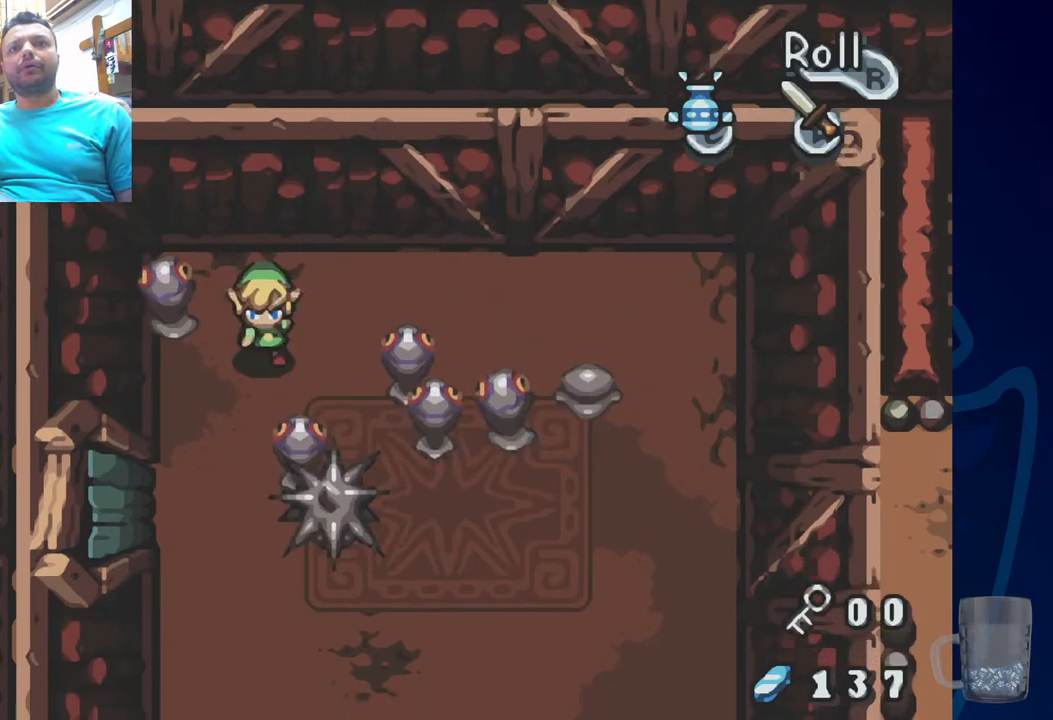
{"dt_ms": 500, "buttons": [], "left_stick": "center", "right_stick": "center", "events": [[150, "CROSS", "up"], [250, "CROSS", "down"], [417, "CROSS", "up"]]}
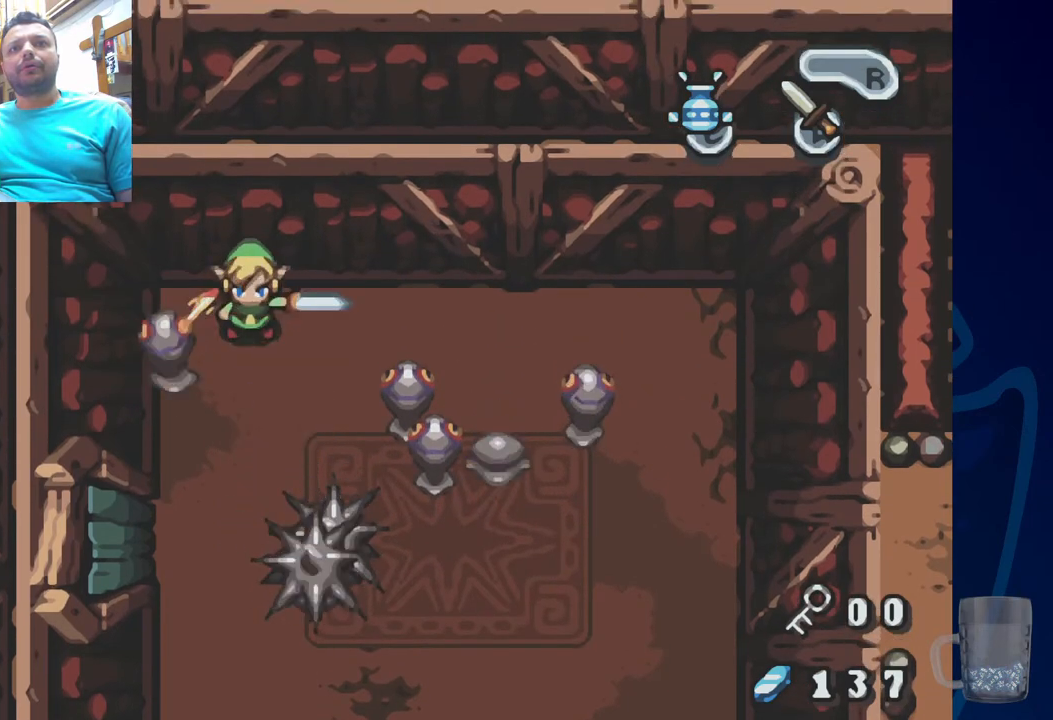
{"dt_ms": 500, "buttons": ["DPAD_LEFT"], "left_stick": "center", "right_stick": "center", "events": [[417, "DPAD_LEFT", "down"]]}
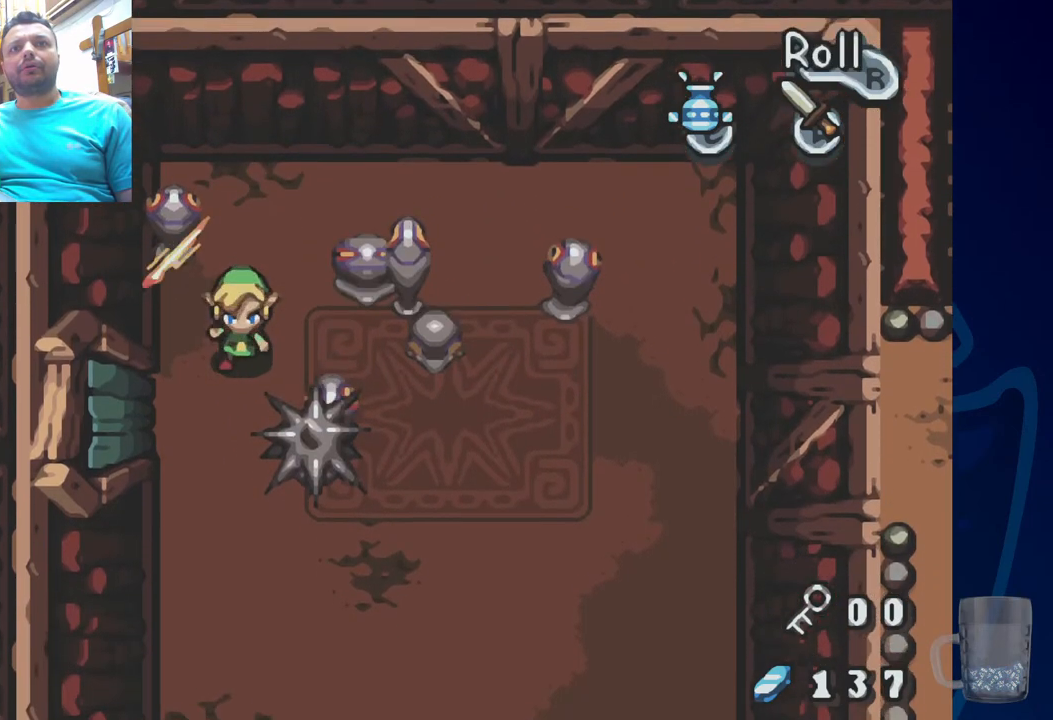
{"dt_ms": 500, "buttons": ["R2"], "left_stick": "center", "right_stick": "center", "events": [[150, "R2", "down"], [167, "DPAD_LEFT", "up"]]}
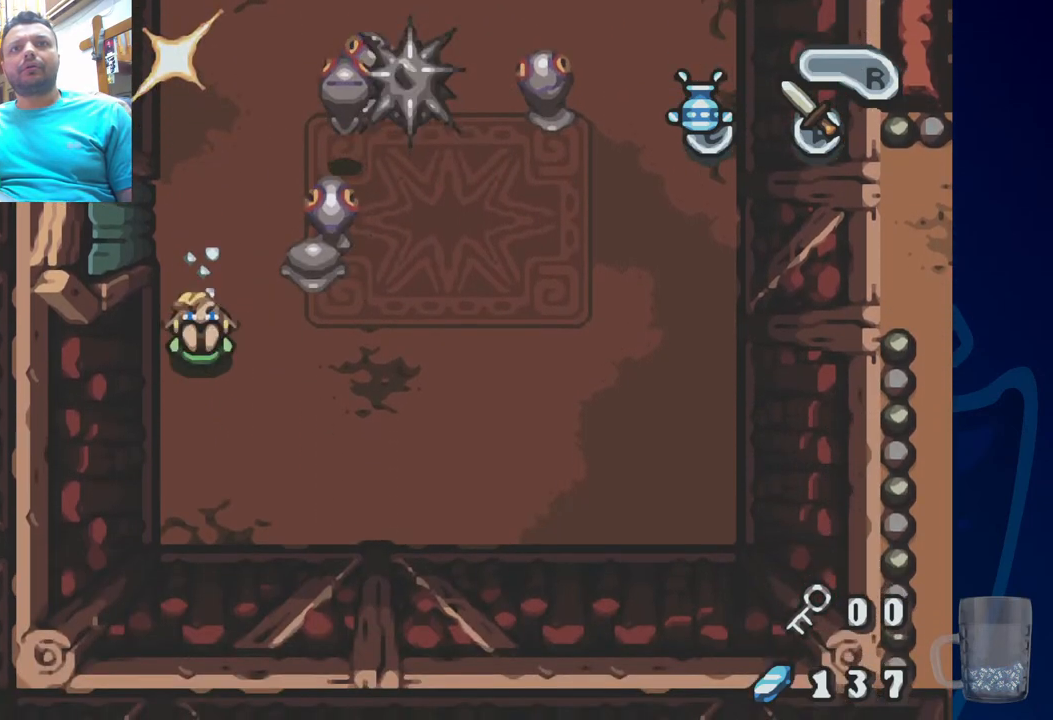
{"dt_ms": 500, "buttons": ["CROSS"], "left_stick": "center", "right_stick": "center", "events": [[50, "R2", "up"], [383, "CROSS", "down"]]}
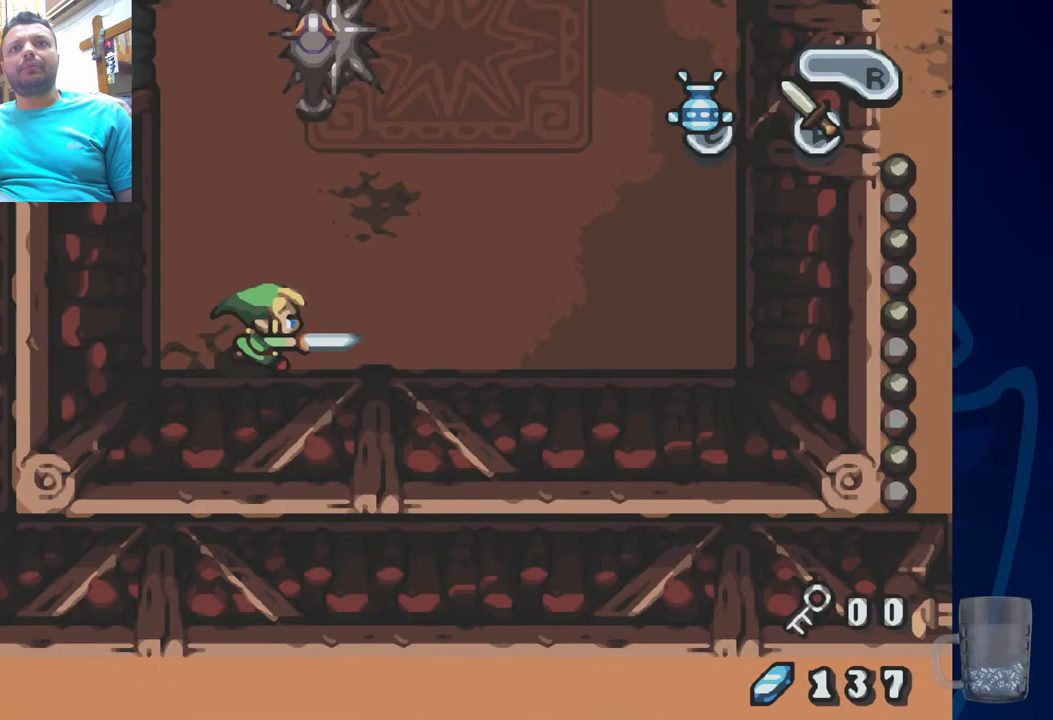
{"dt_ms": 500, "buttons": ["CROSS"], "left_stick": "center", "right_stick": "center", "events": []}
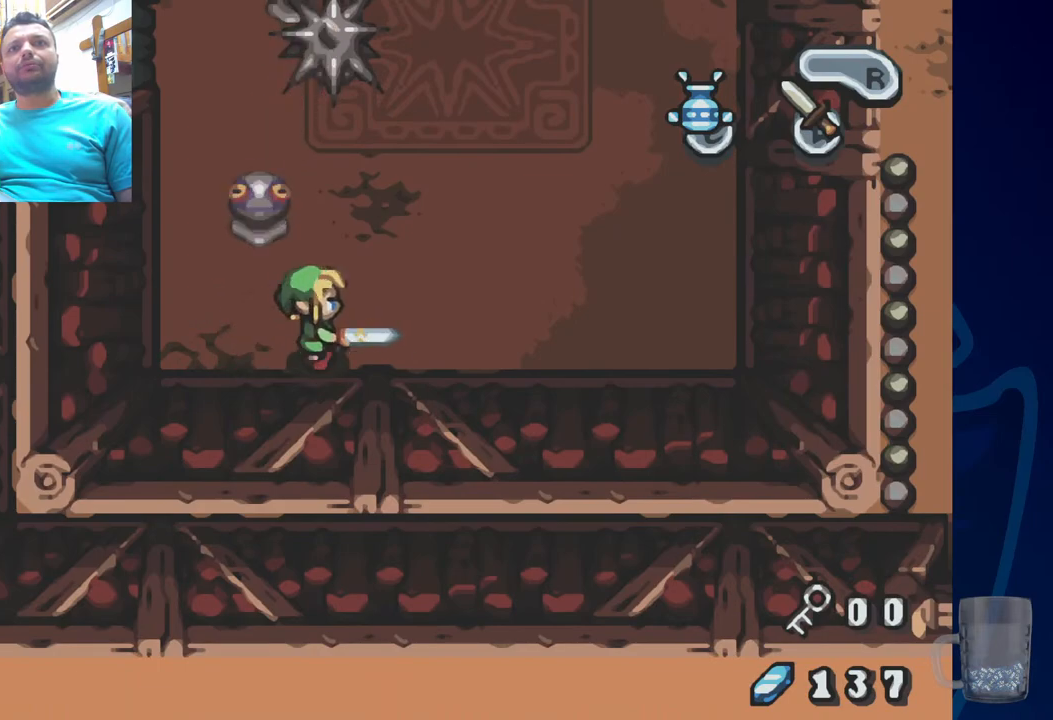
{"dt_ms": 500, "buttons": ["CROSS"], "left_stick": "center", "right_stick": "center", "events": []}
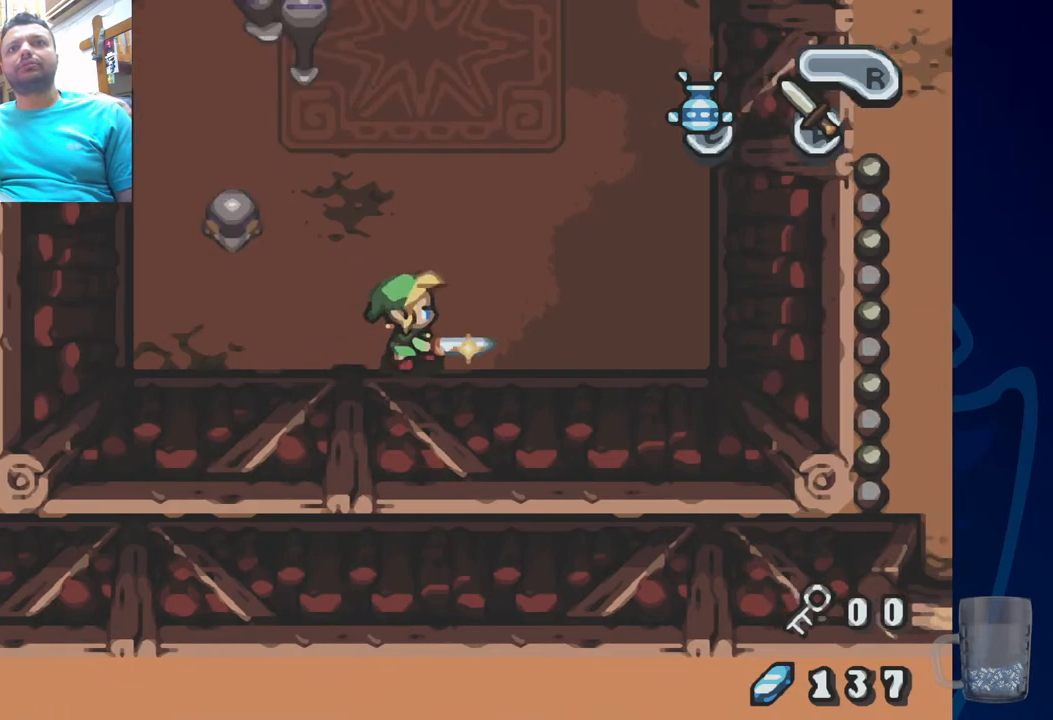
{"dt_ms": 500, "buttons": ["CROSS"], "left_stick": "center", "right_stick": "center", "events": [[167, "DPAD_UP", "down"], [350, "DPAD_UP", "up"]]}
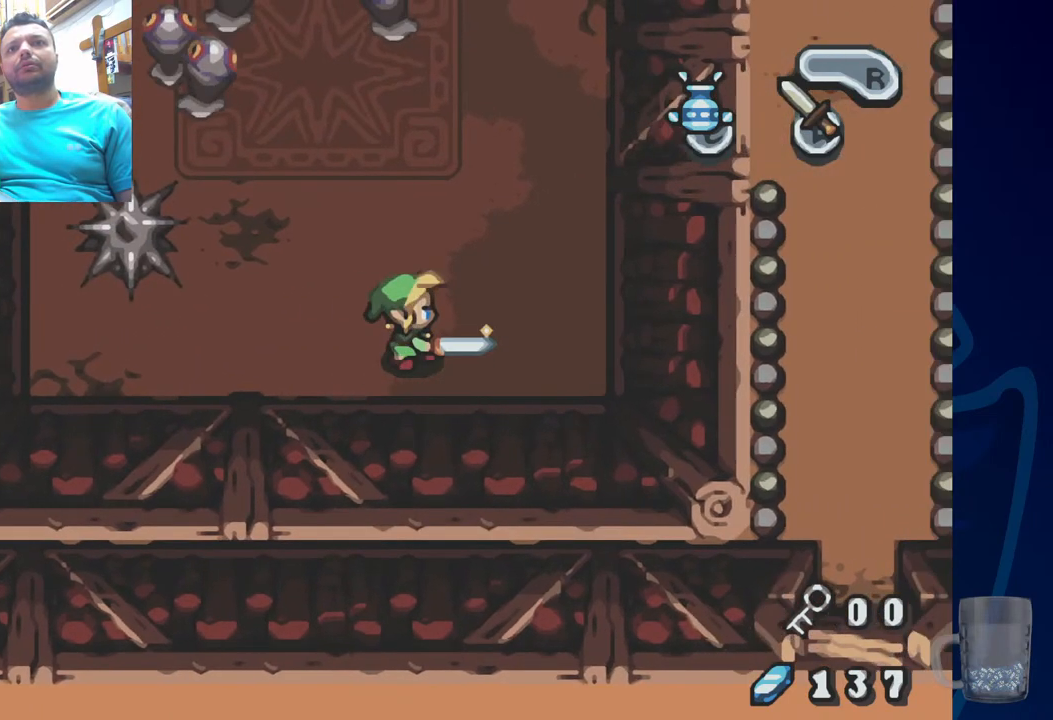
{"dt_ms": 500, "buttons": ["CROSS", "DPAD_UP"], "left_stick": "center", "right_stick": "center", "events": [[183, "DPAD_UP", "down"]]}
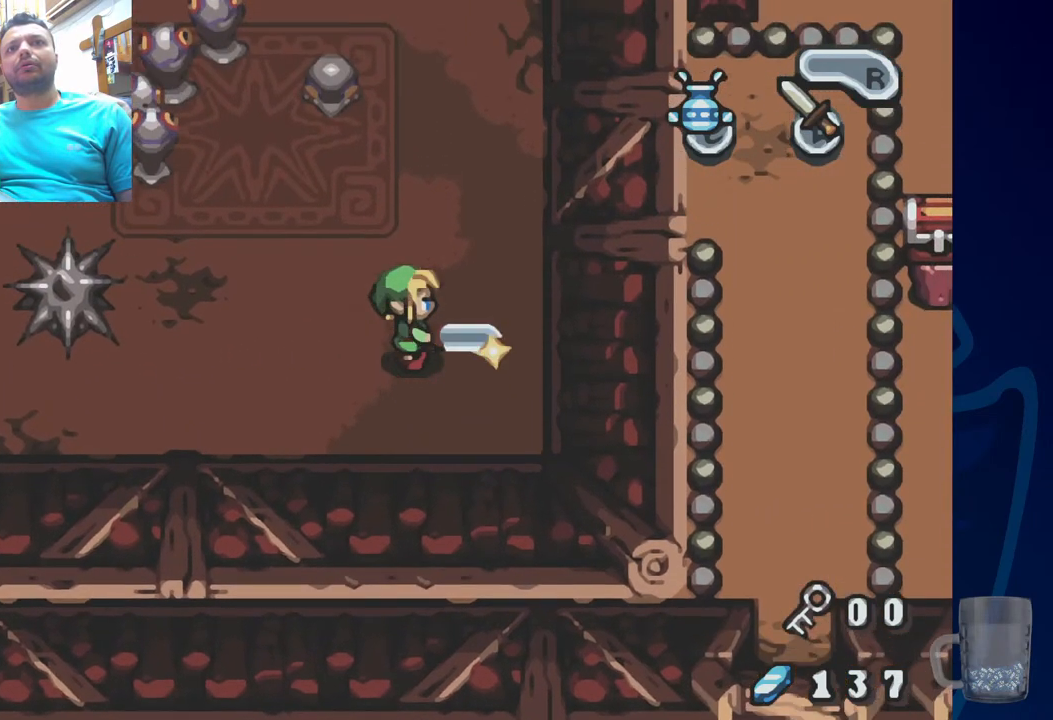
{"dt_ms": 500, "buttons": ["CROSS", "DPAD_UP", "DPAD_LEFT"], "left_stick": "center", "right_stick": "center", "events": [[33, "DPAD_LEFT", "down"], [67, "DPAD_UP", "up"], [450, "DPAD_UP", "down"]]}
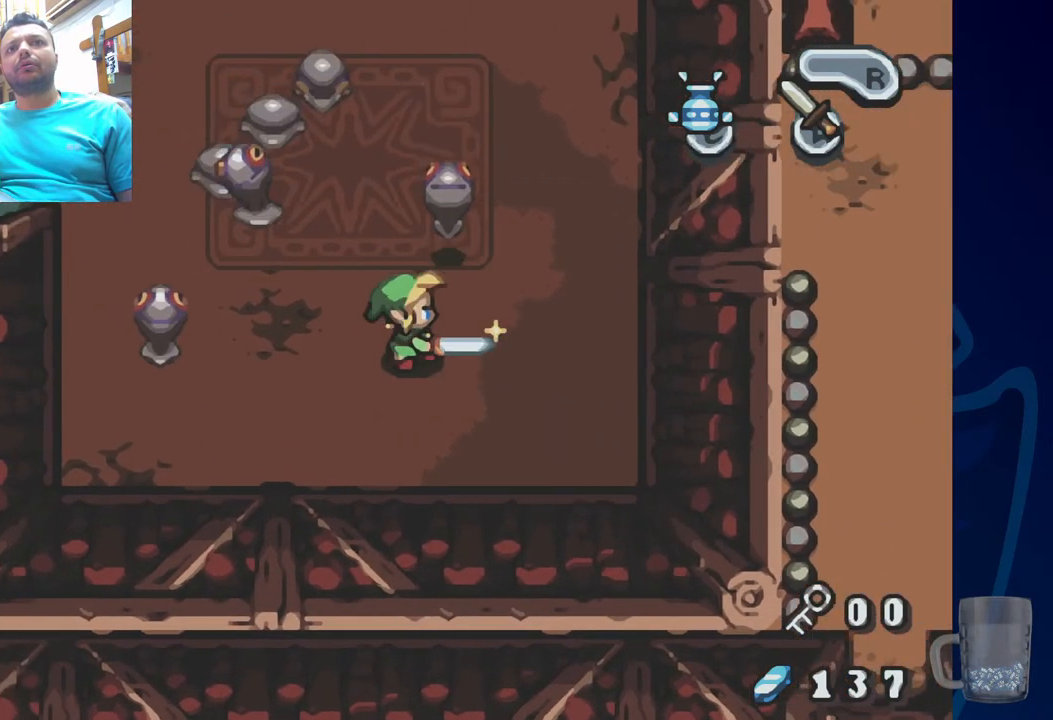
{"dt_ms": 500, "buttons": [], "left_stick": "center", "right_stick": "center", "events": [[133, "CROSS", "up"], [233, "DPAD_LEFT", "up"], [317, "CROSS", "down"], [383, "DPAD_UP", "up"], [500, "CROSS", "up"]]}